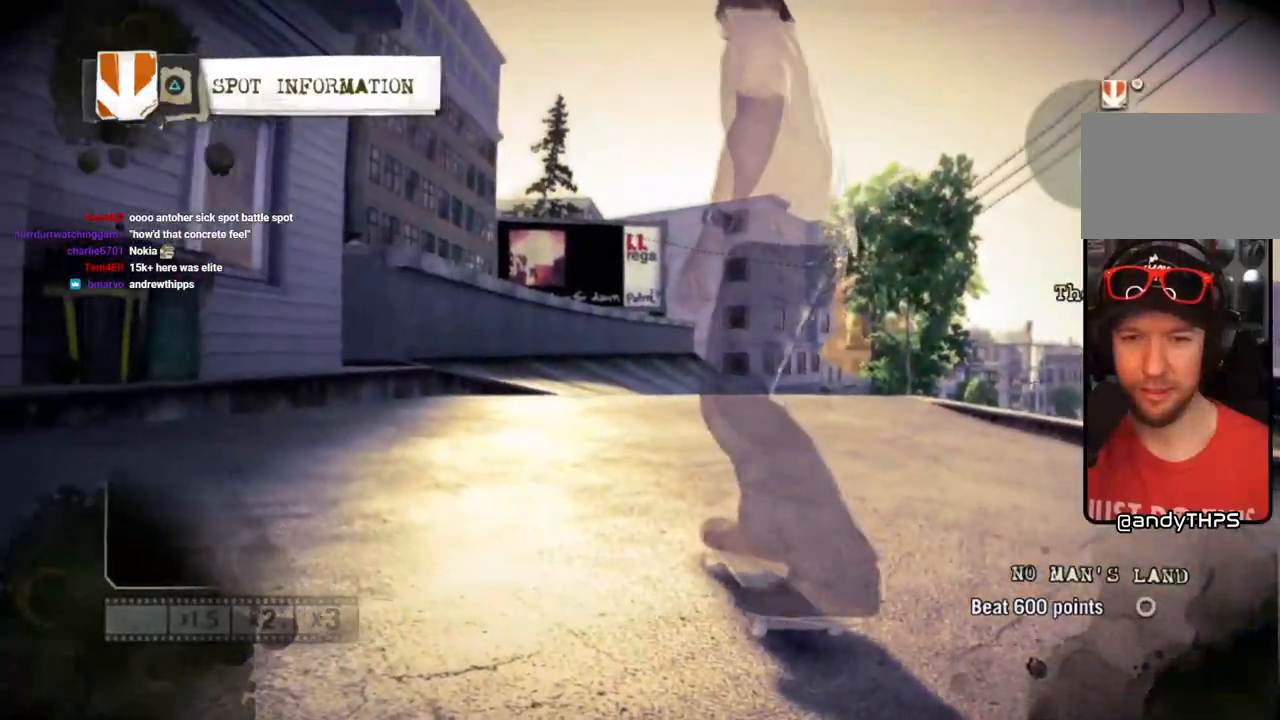
Gameplay with a controller (PlayStation layout); each line is a JSON object with the inputs held at the frame after it (dt_ms = milliseconds from this image to that frame). "events" lists button and stick changes between this image and that frame as [ms after this image, input, new state], when the widget could be followed in between. Not read: L3 R3 SQUARE.
{"dt_ms": 500, "buttons": [], "left_stick": "center", "right_stick": "center", "events": []}
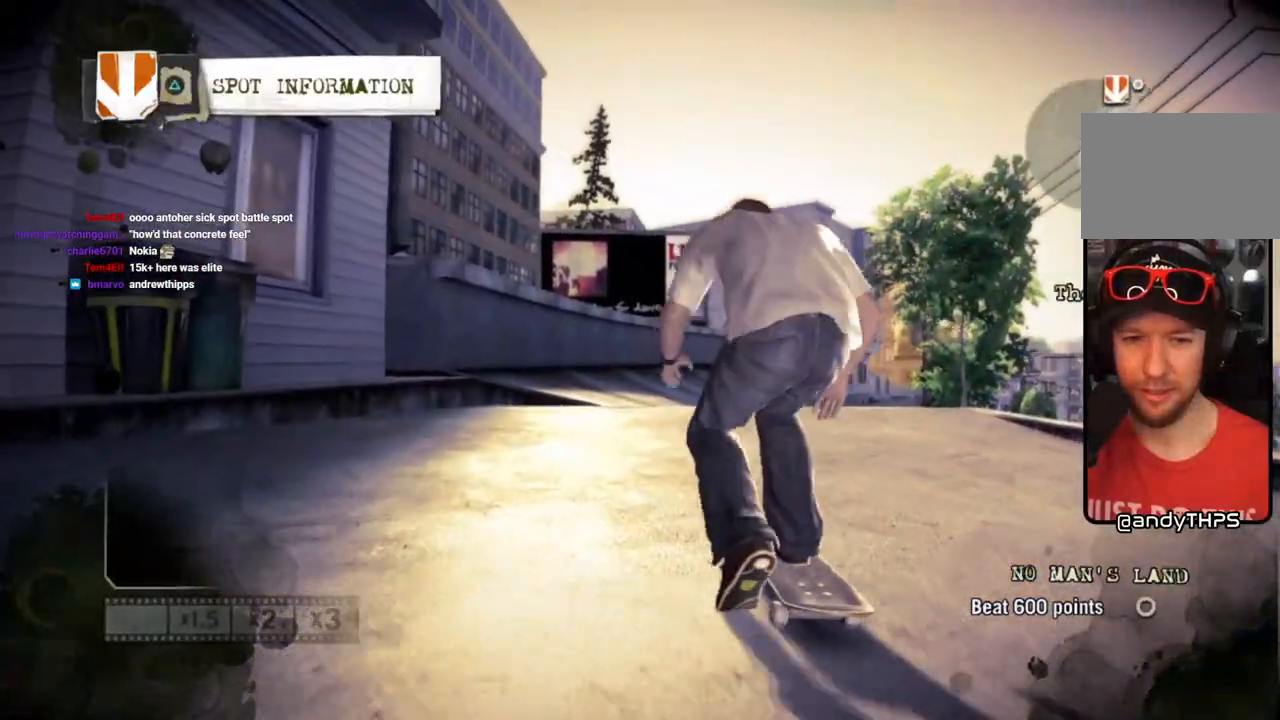
{"dt_ms": 500, "buttons": [], "left_stick": "center", "right_stick": "center", "events": [[367, "left_stick", "right"], [500, "left_stick", "center"]]}
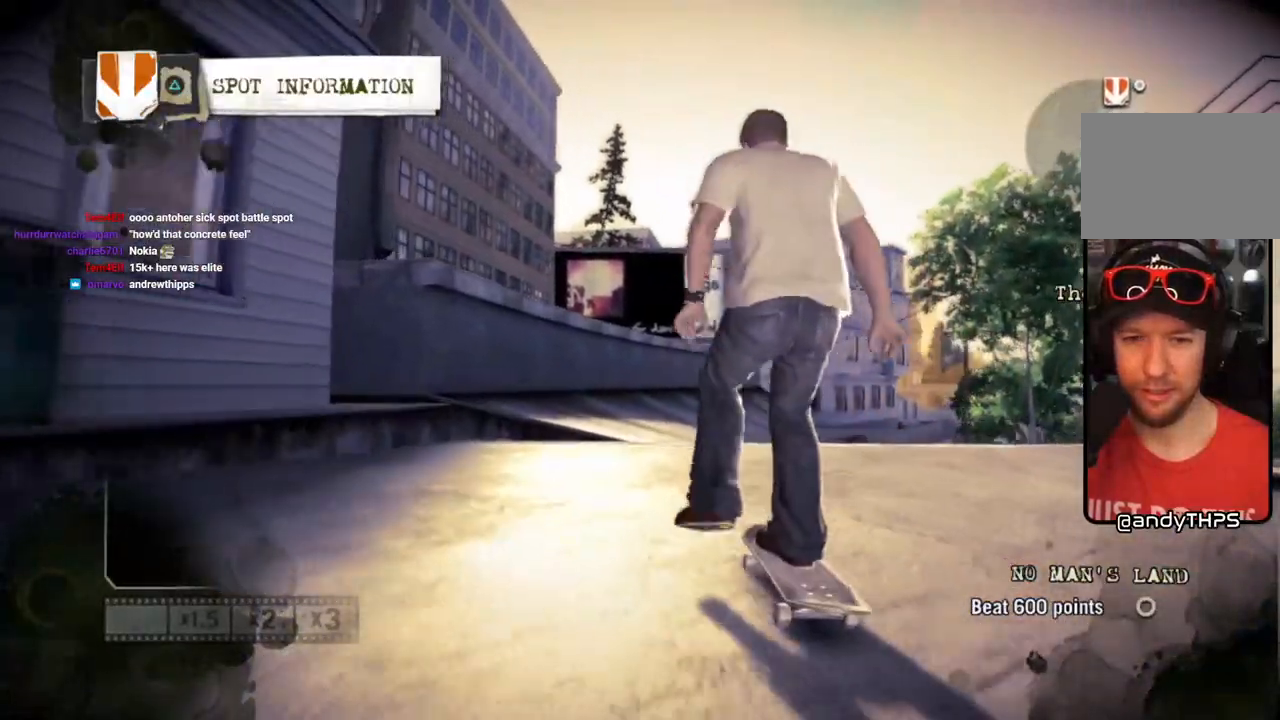
{"dt_ms": 500, "buttons": [], "left_stick": "center", "right_stick": "center", "events": []}
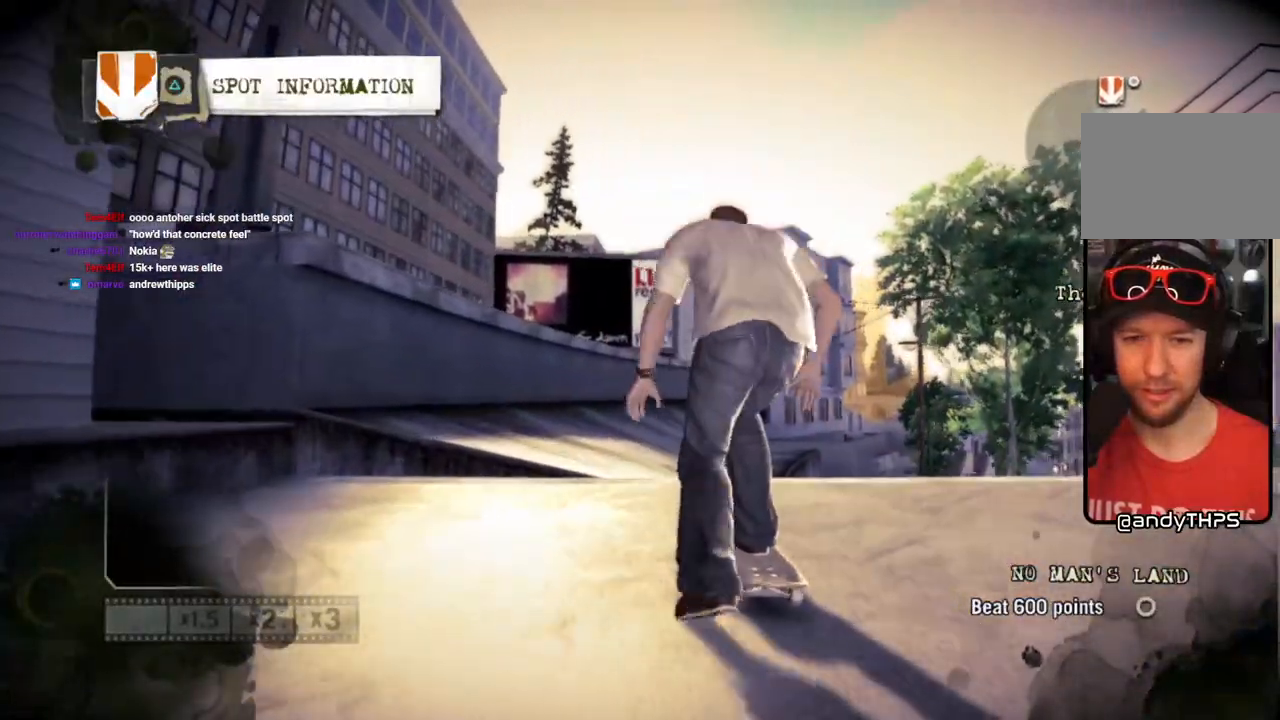
{"dt_ms": 1000, "buttons": [], "left_stick": "center", "right_stick": "center"}
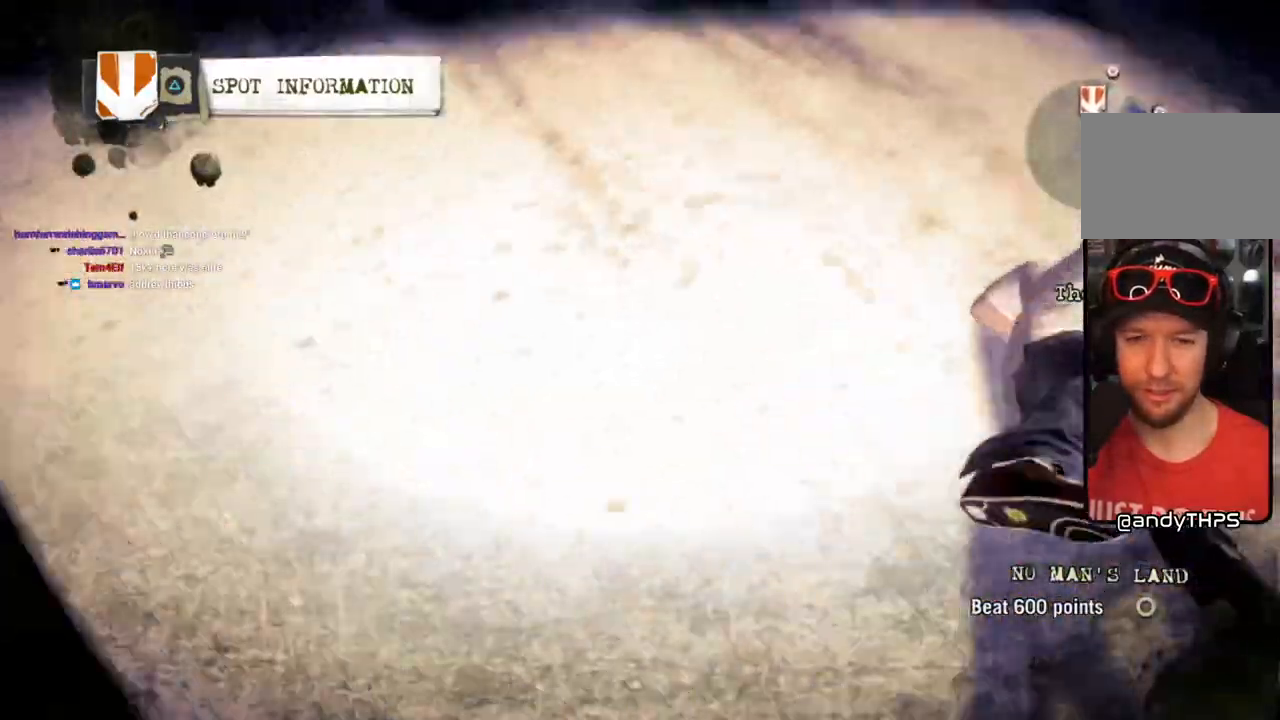
{"dt_ms": 500, "buttons": ["L1", "DPAD_UP"], "left_stick": "center", "right_stick": "center", "events": [[100, "L1", "down"], [167, "DPAD_UP", "down"]]}
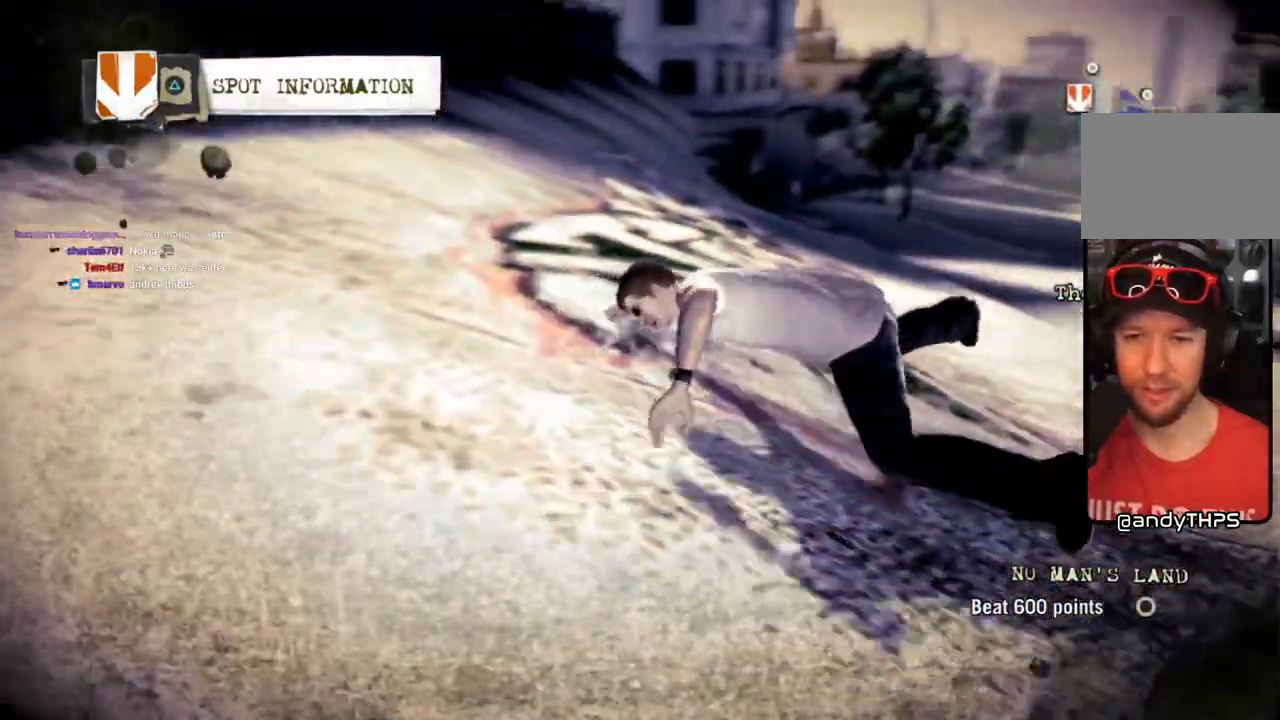
{"dt_ms": 500, "buttons": ["L1", "DPAD_UP"], "left_stick": "center", "right_stick": "center", "events": [[150, "DPAD_UP", "up"], [200, "DPAD_UP", "down"]]}
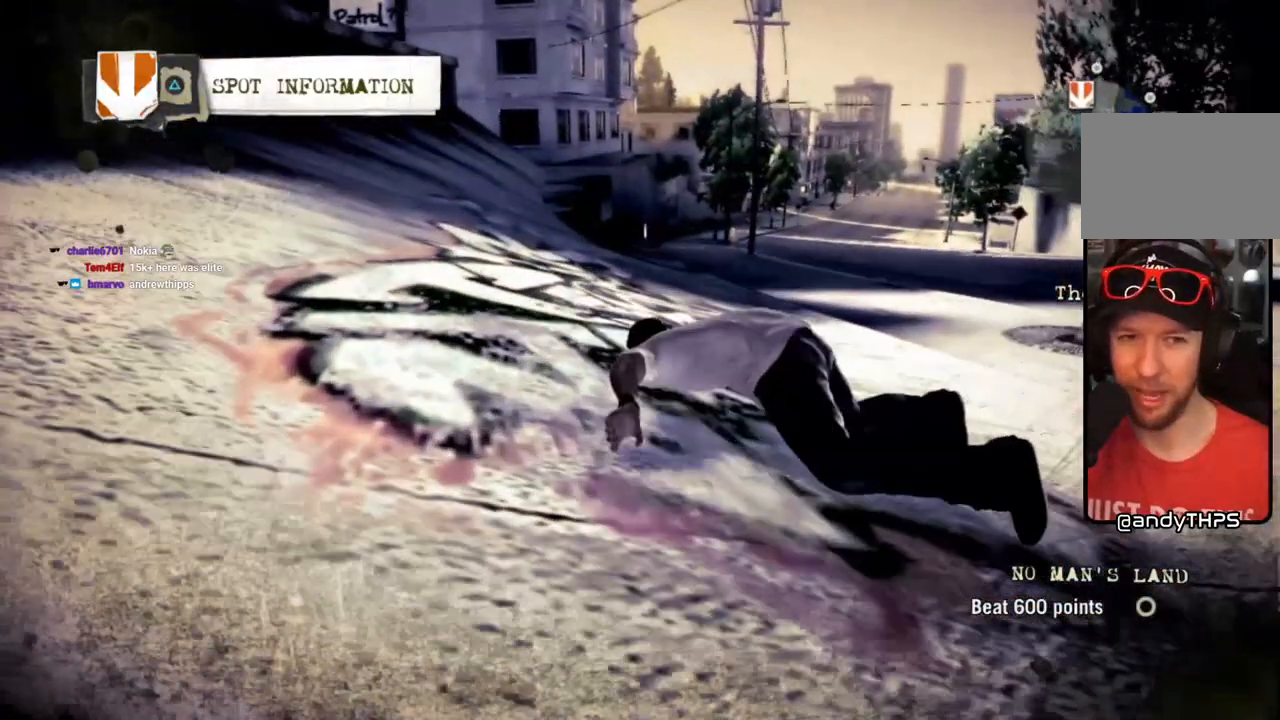
{"dt_ms": 500, "buttons": ["CROSS"], "left_stick": "center", "right_stick": "center", "events": [[67, "L1", "up"], [83, "CROSS", "down"], [83, "DPAD_UP", "up"]]}
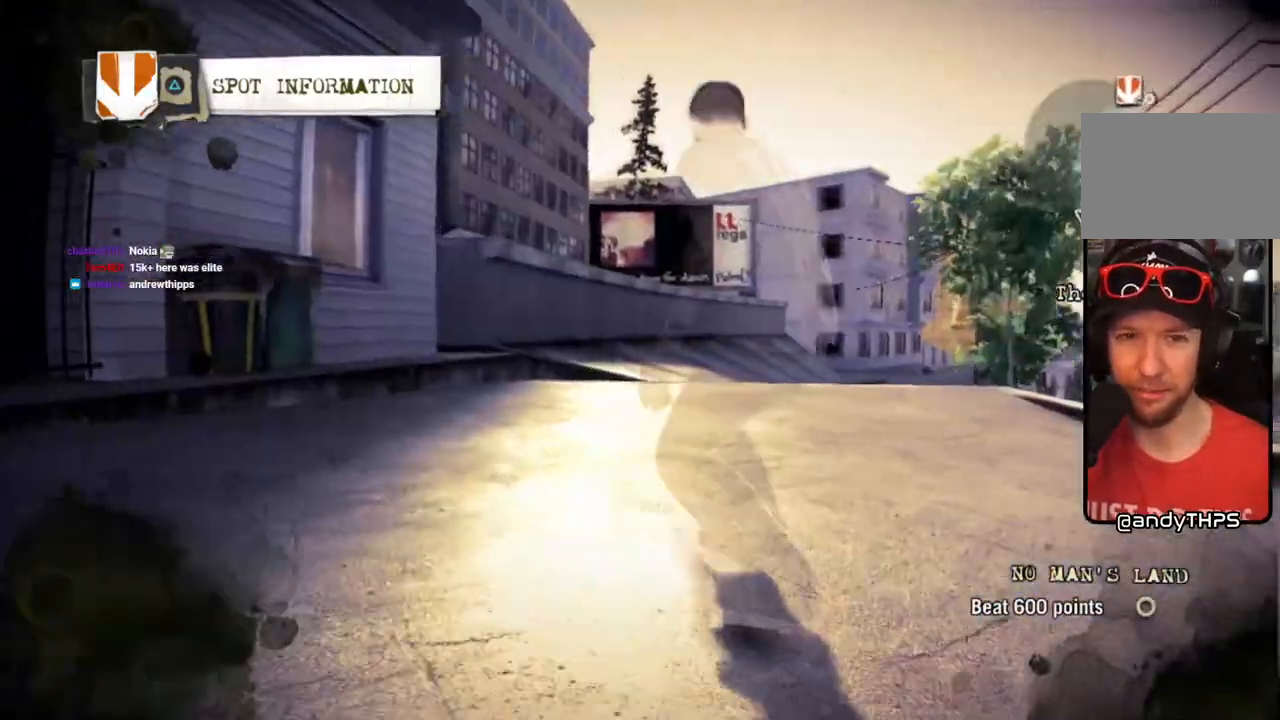
{"dt_ms": 500, "buttons": [], "left_stick": "down-left", "right_stick": "center", "events": [[100, "CROSS", "up"], [400, "left_stick", "down-left"]]}
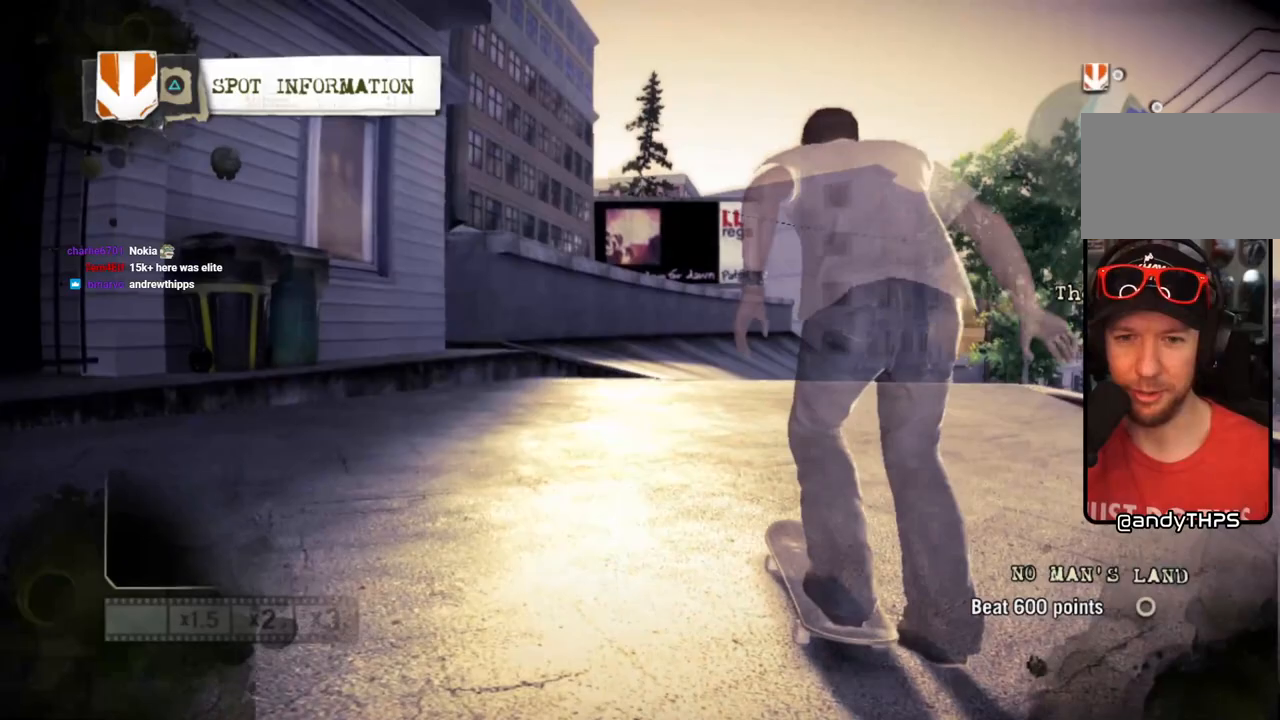
{"dt_ms": 500, "buttons": [], "left_stick": "down-left", "right_stick": "center", "events": []}
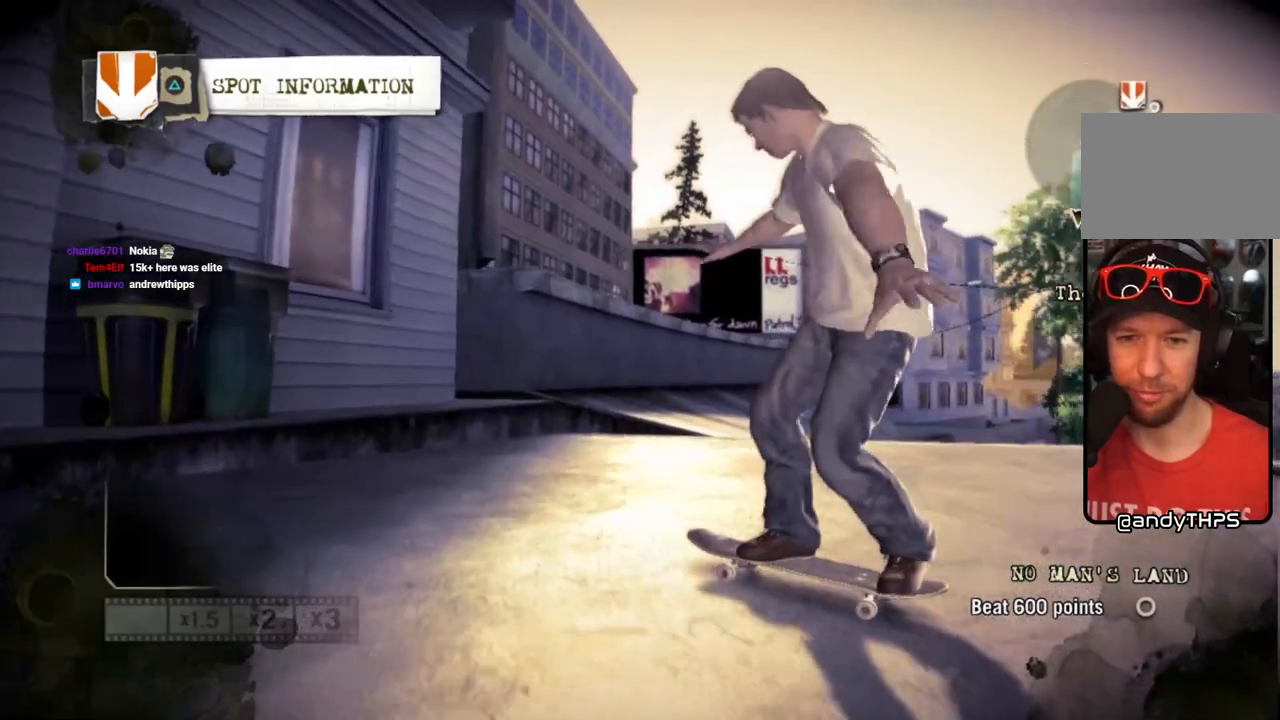
{"dt_ms": 500, "buttons": [], "left_stick": "left", "right_stick": "center", "events": [[400, "left_stick", "left"]]}
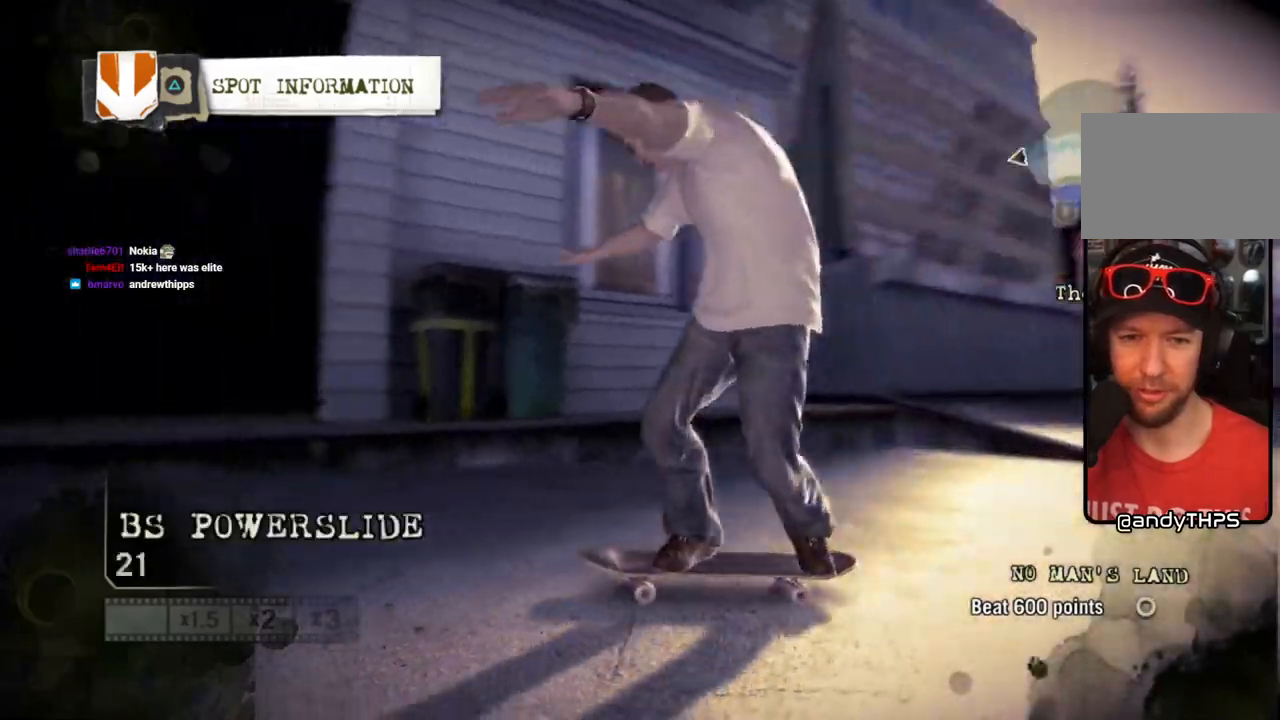
{"dt_ms": 500, "buttons": [], "left_stick": "left", "right_stick": "center", "events": []}
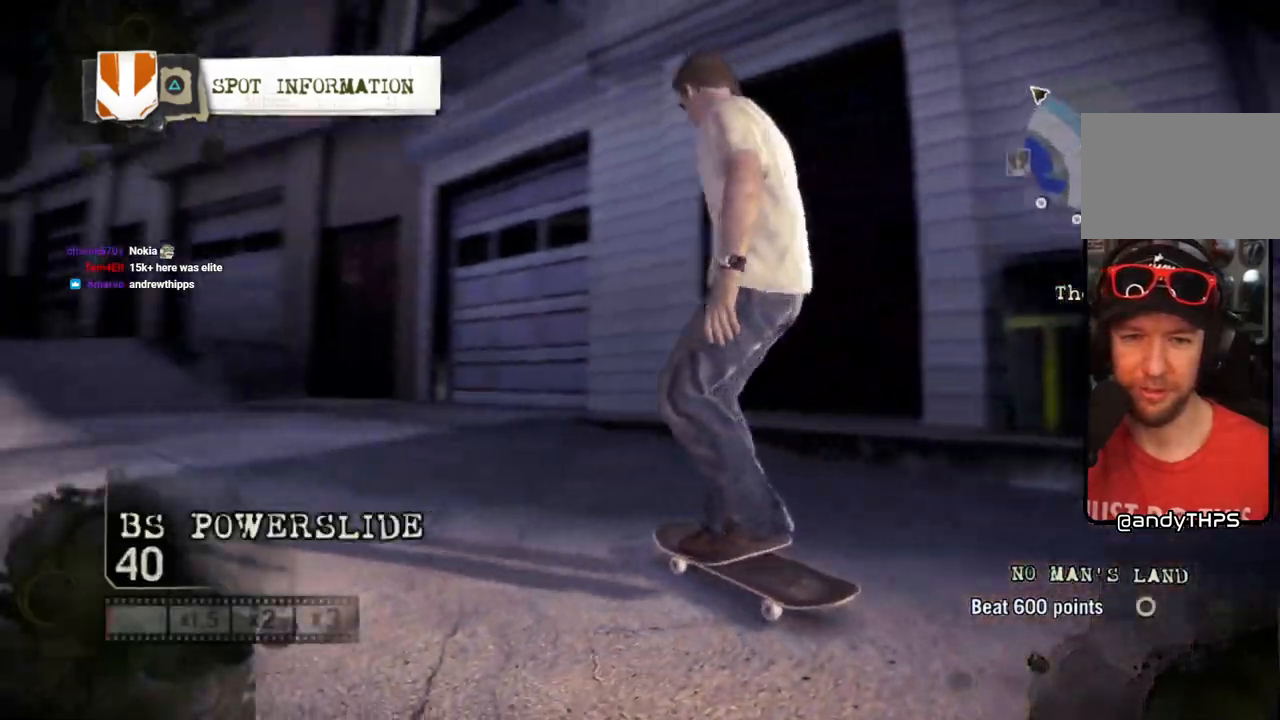
{"dt_ms": 500, "buttons": [], "left_stick": "left", "right_stick": "center", "events": [[83, "left_stick", "center"], [500, "left_stick", "left"]]}
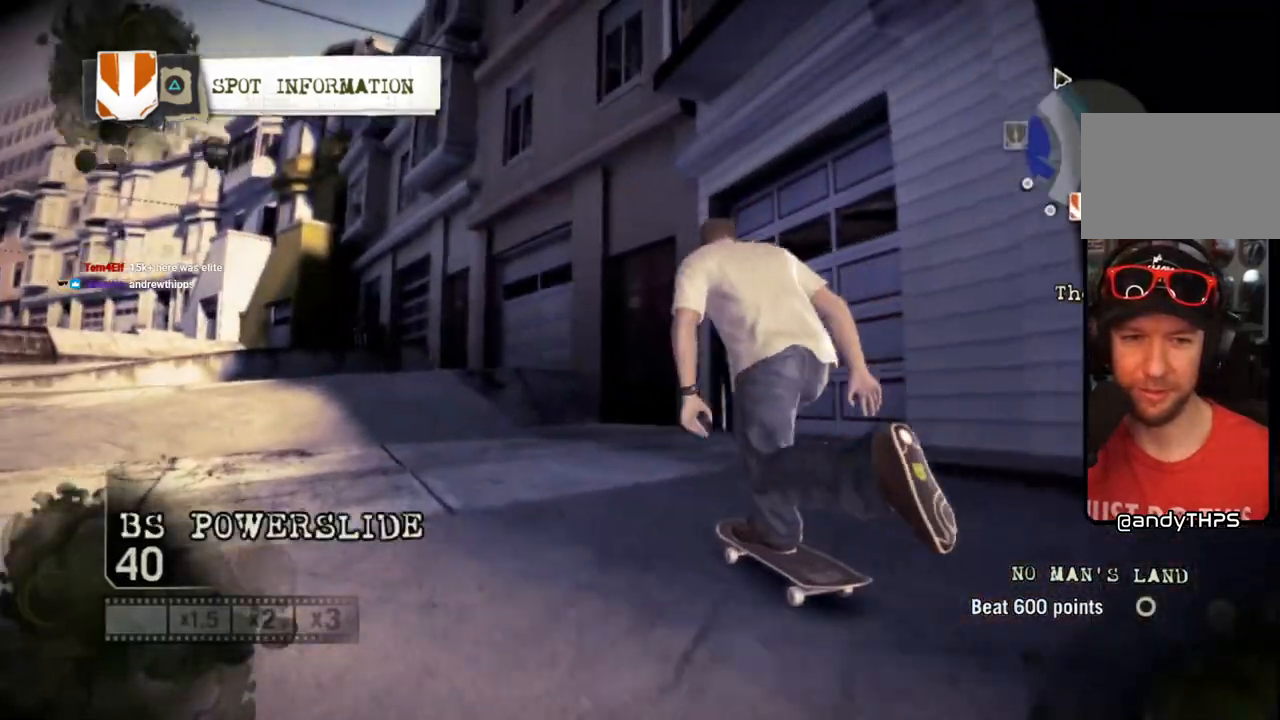
{"dt_ms": 500, "buttons": [], "left_stick": "center", "right_stick": "center", "events": [[233, "left_stick", "center"]]}
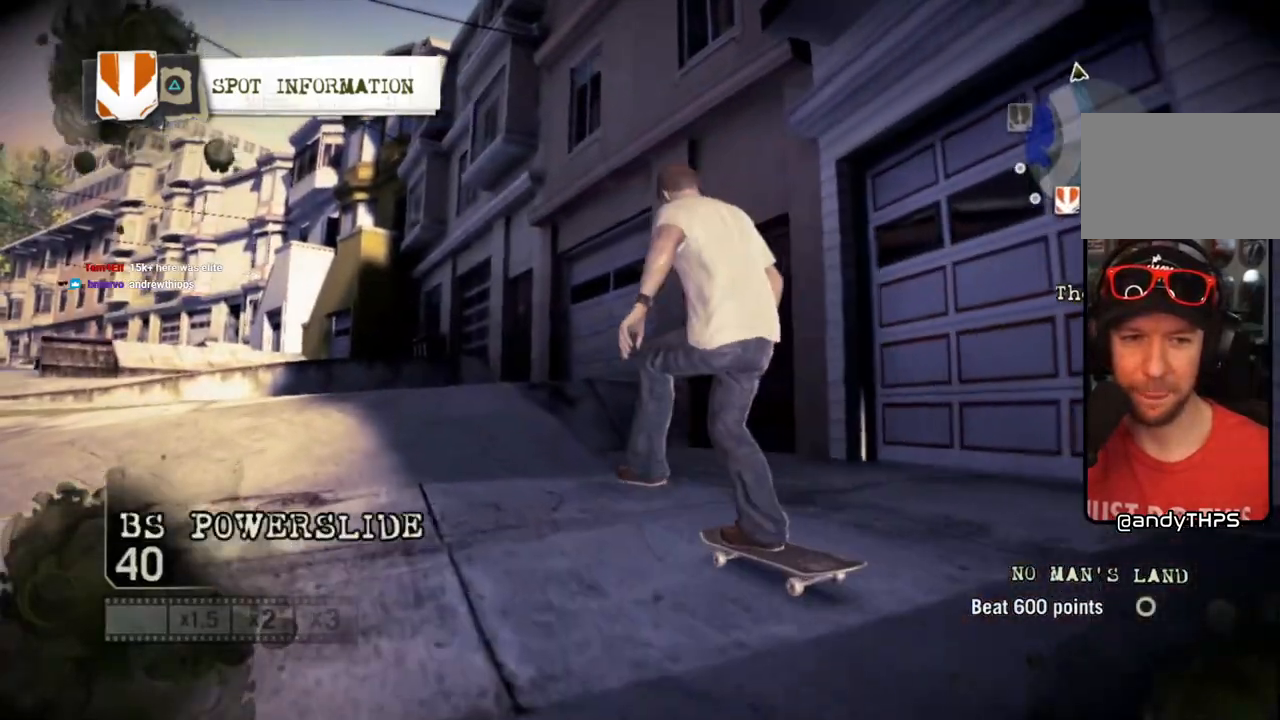
{"dt_ms": 500, "buttons": [], "left_stick": "up-left", "right_stick": "center", "events": [[217, "left_stick", "right"], [333, "left_stick", "center"], [467, "left_stick", "up-left"]]}
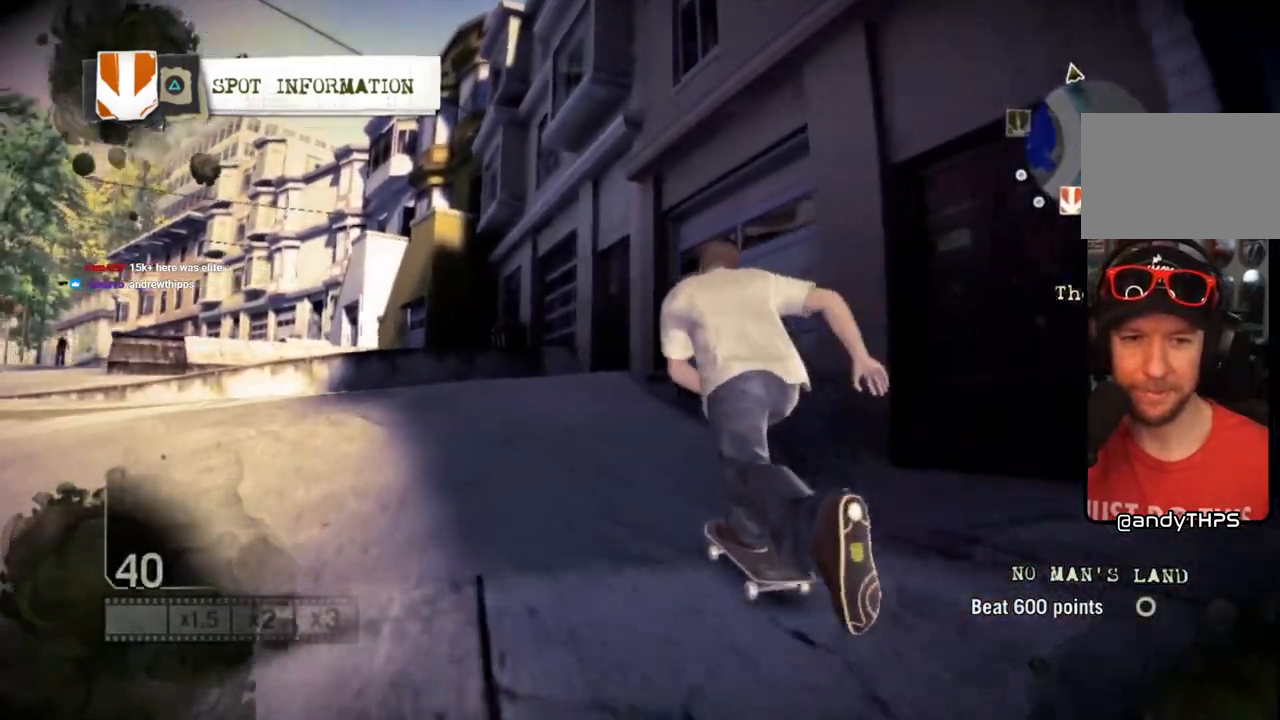
{"dt_ms": 500, "buttons": ["L1"], "left_stick": "down-left", "right_stick": "center", "events": [[150, "left_stick", "down-left"], [283, "L1", "down"]]}
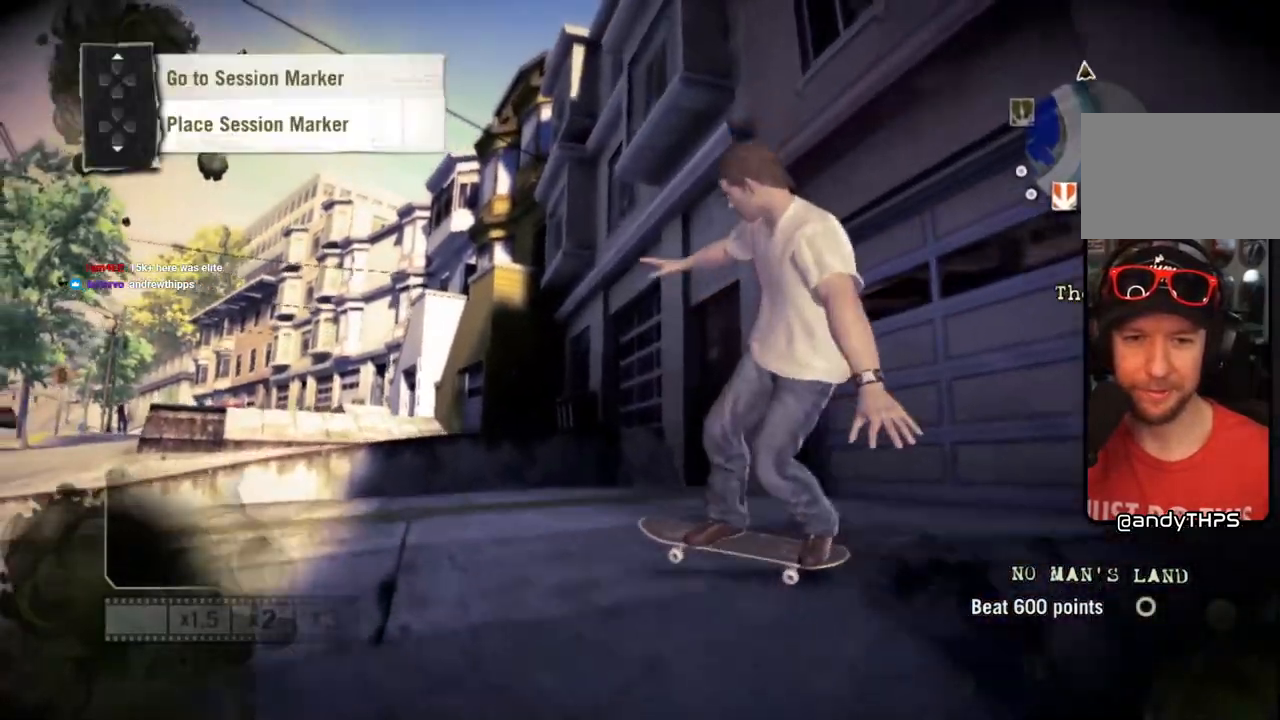
{"dt_ms": 500, "buttons": [], "left_stick": "down-left", "right_stick": "center", "events": [[350, "L1", "up"]]}
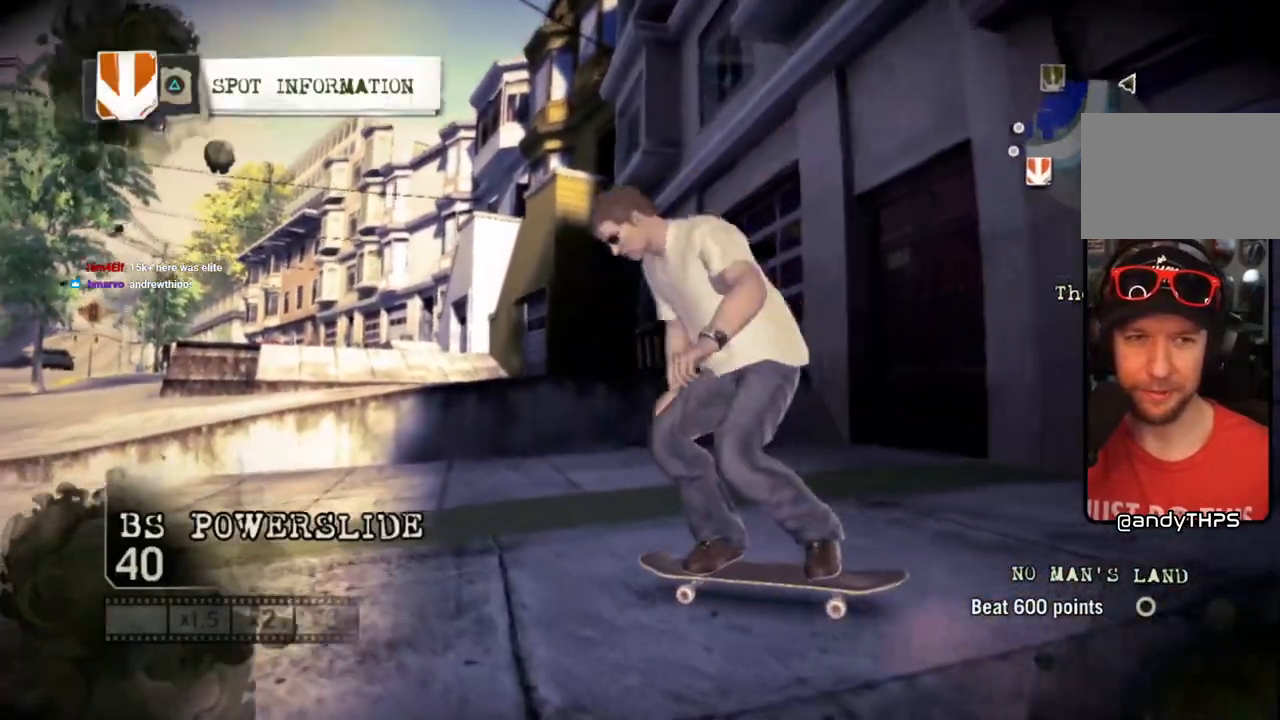
{"dt_ms": 500, "buttons": [], "left_stick": "down-left", "right_stick": "center", "events": []}
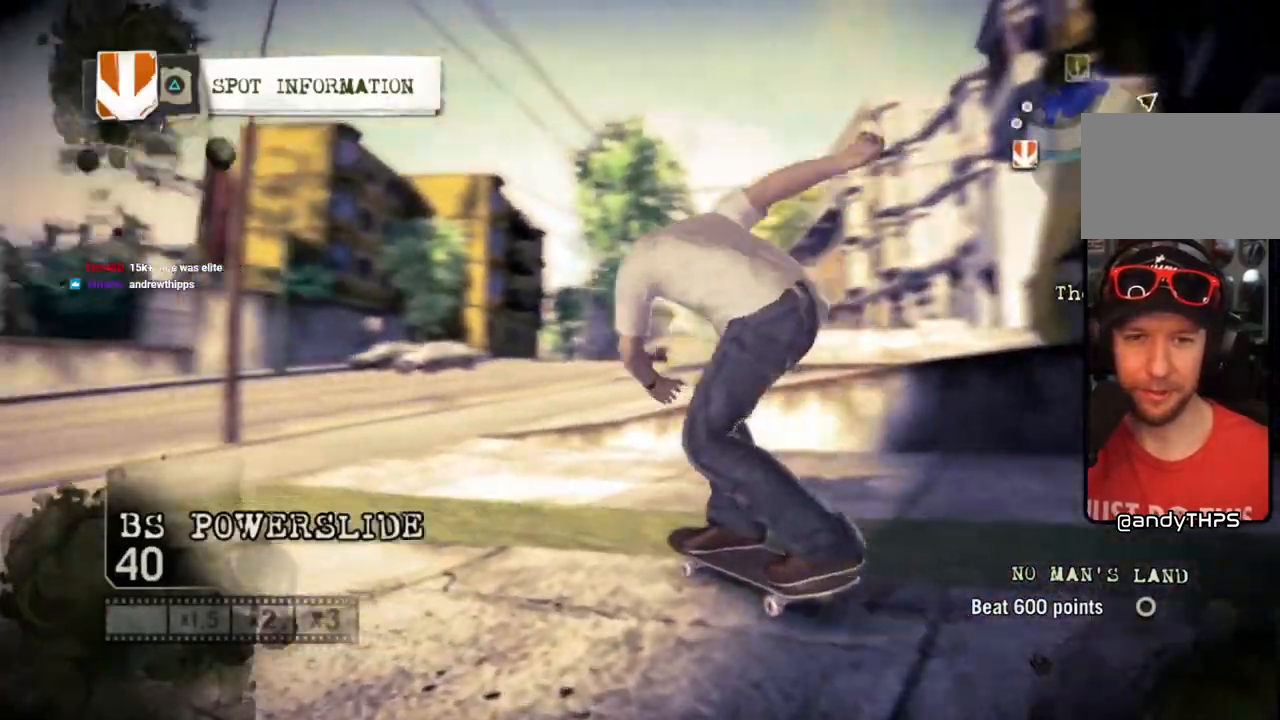
{"dt_ms": 500, "buttons": [], "left_stick": "left", "right_stick": "center", "events": [[83, "left_stick", "left"], [317, "left_stick", "center"], [383, "left_stick", "left"]]}
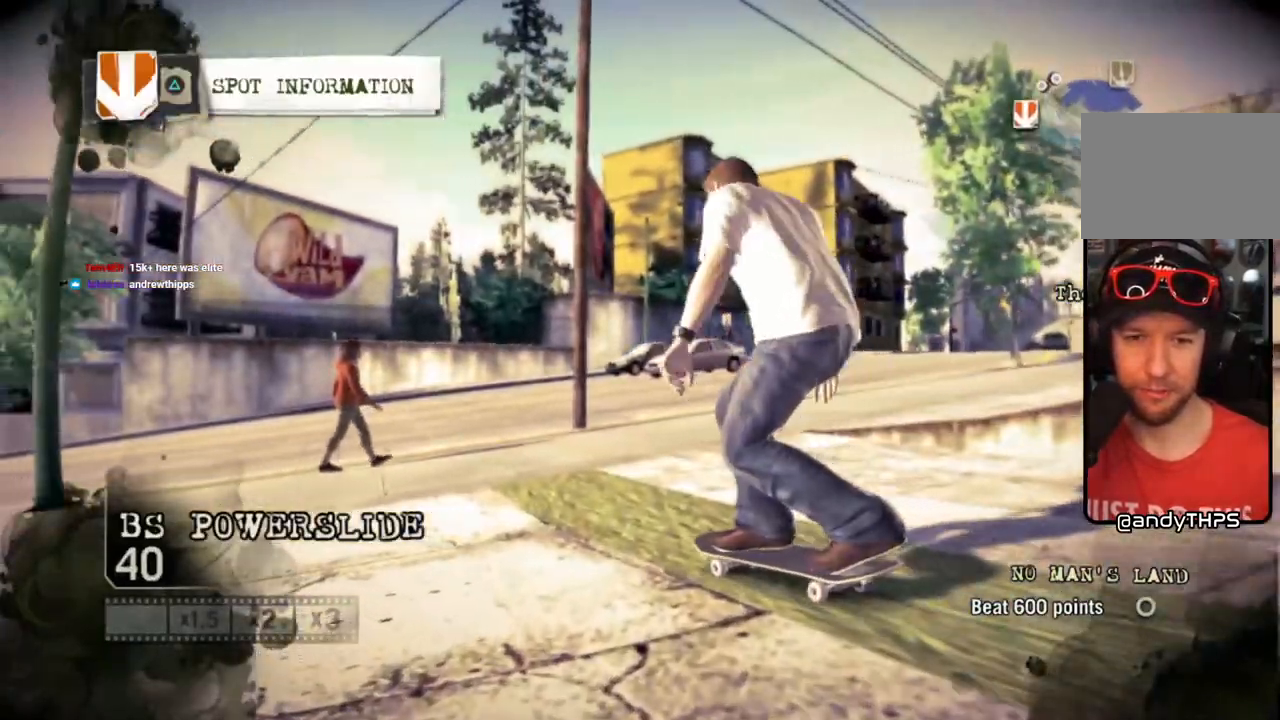
{"dt_ms": 500, "buttons": [], "left_stick": "left", "right_stick": "center", "events": []}
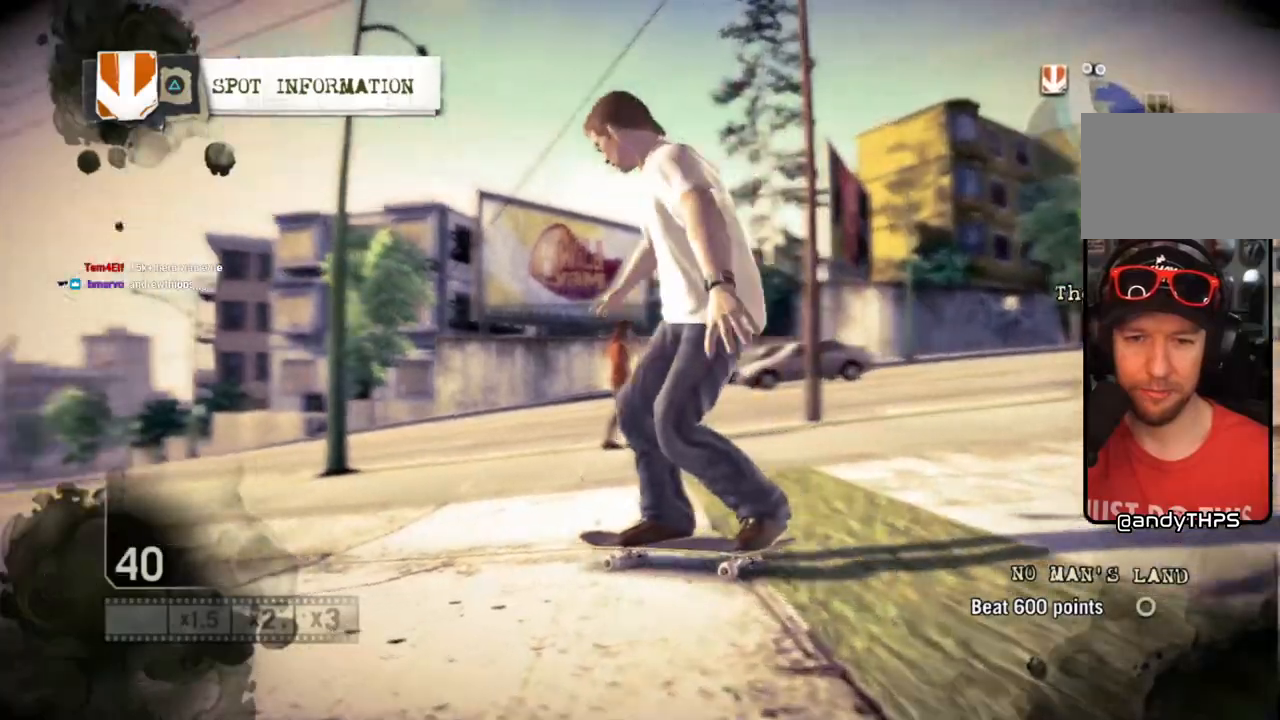
{"dt_ms": 500, "buttons": [], "left_stick": "center", "right_stick": "center", "events": [[250, "left_stick", "center"]]}
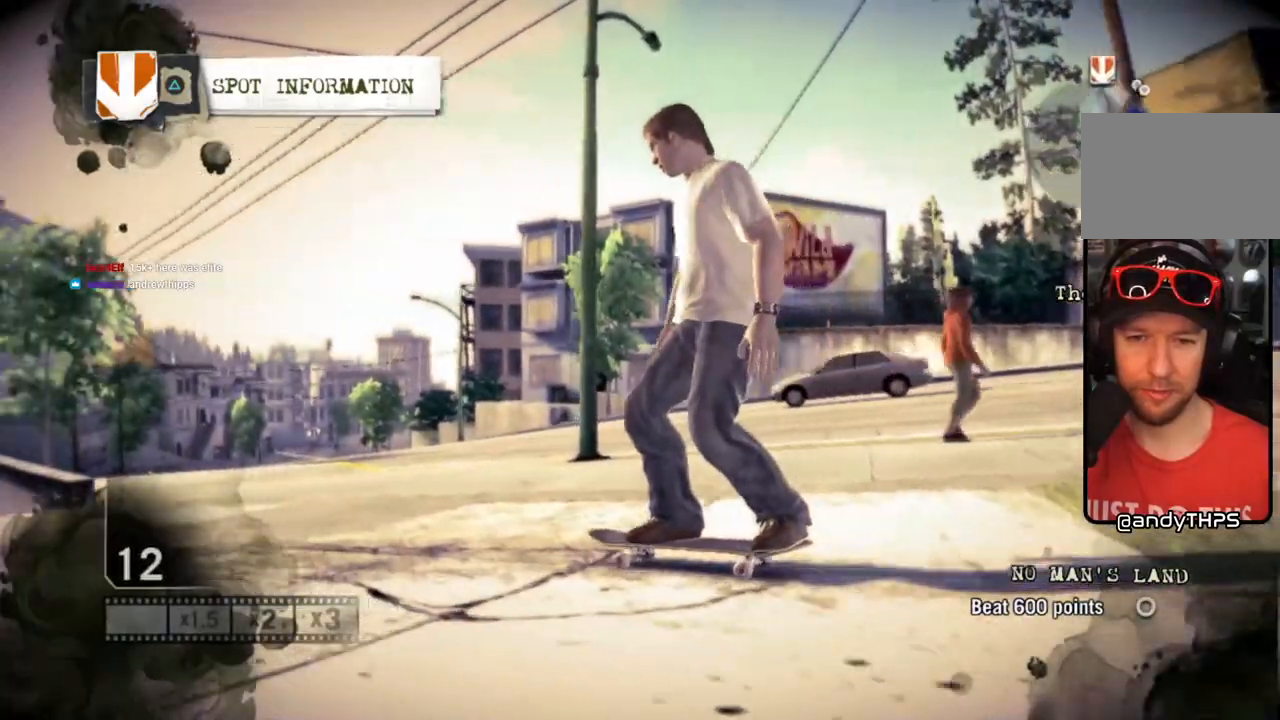
{"dt_ms": 500, "buttons": [], "left_stick": "center", "right_stick": "center", "events": [[50, "L1", "down"], [133, "DPAD_DOWN", "down"], [300, "L1", "up"], [317, "DPAD_DOWN", "up"]]}
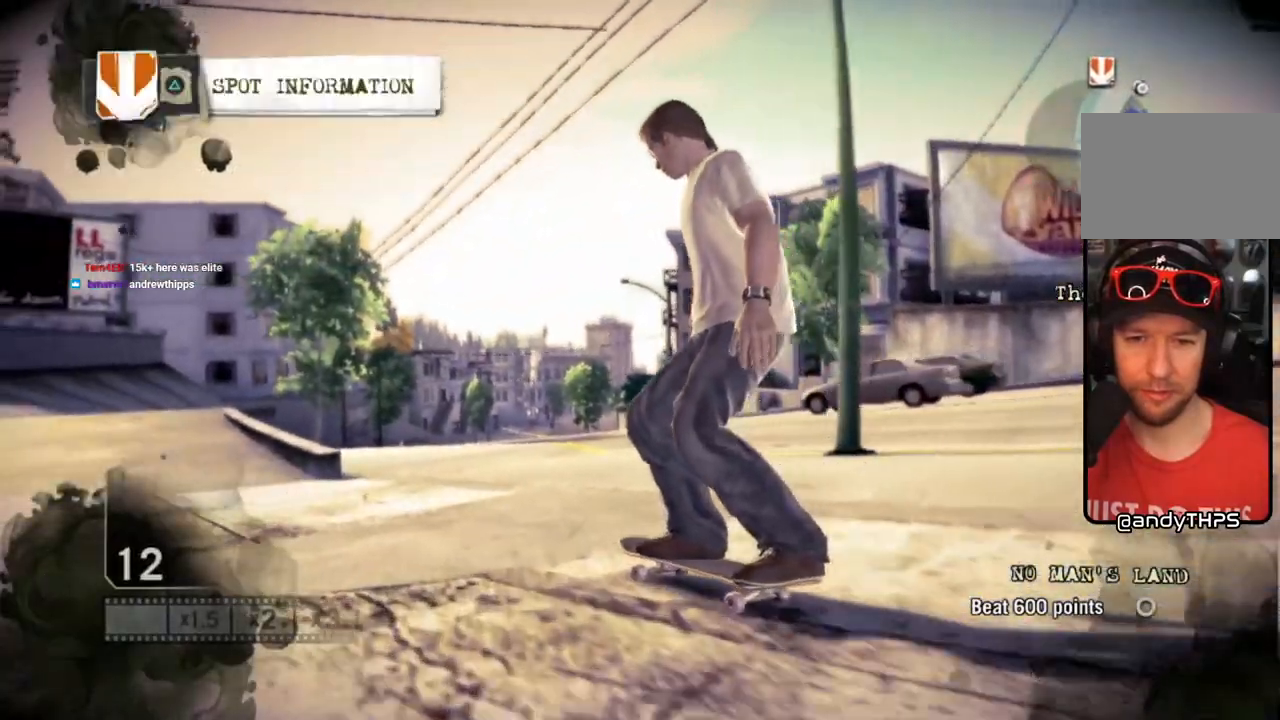
{"dt_ms": 500, "buttons": [], "left_stick": "left", "right_stick": "center", "events": [[17, "left_stick", "left"], [183, "left_stick", "center"], [417, "left_stick", "left"]]}
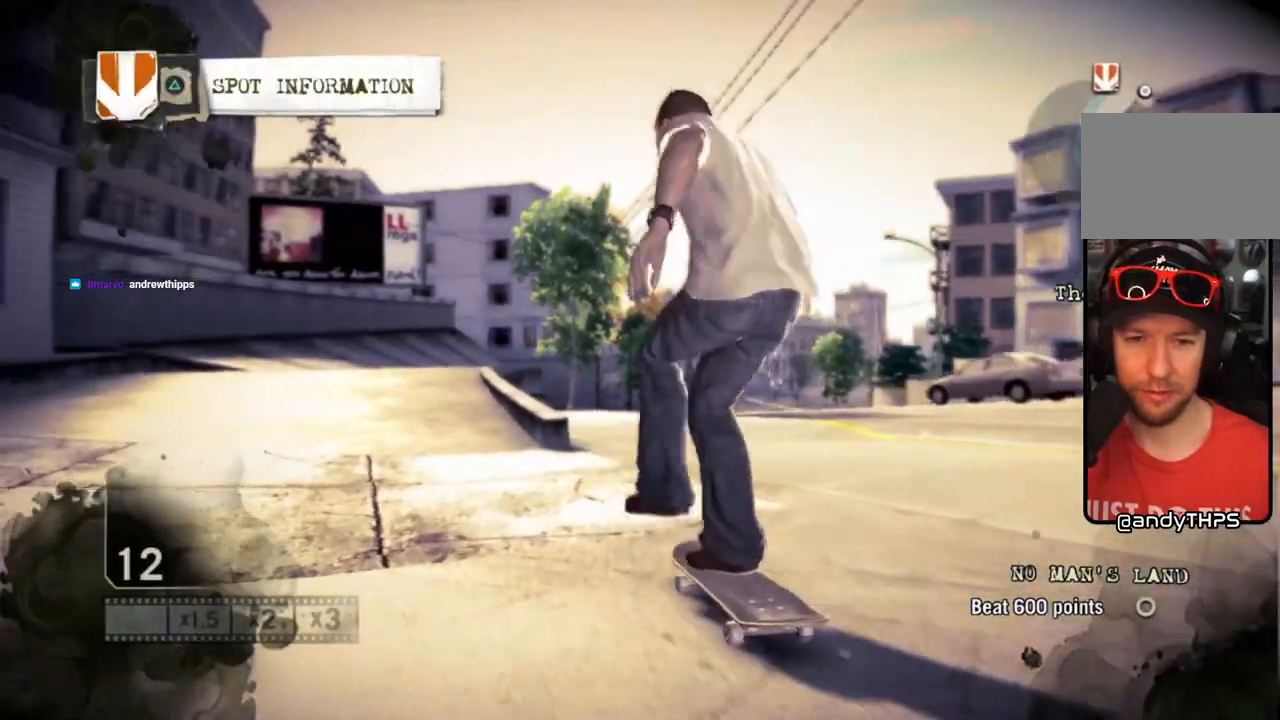
{"dt_ms": 500, "buttons": [], "left_stick": "center", "right_stick": "center", "events": [[33, "left_stick", "center"], [367, "left_stick", "left"], [483, "left_stick", "center"]]}
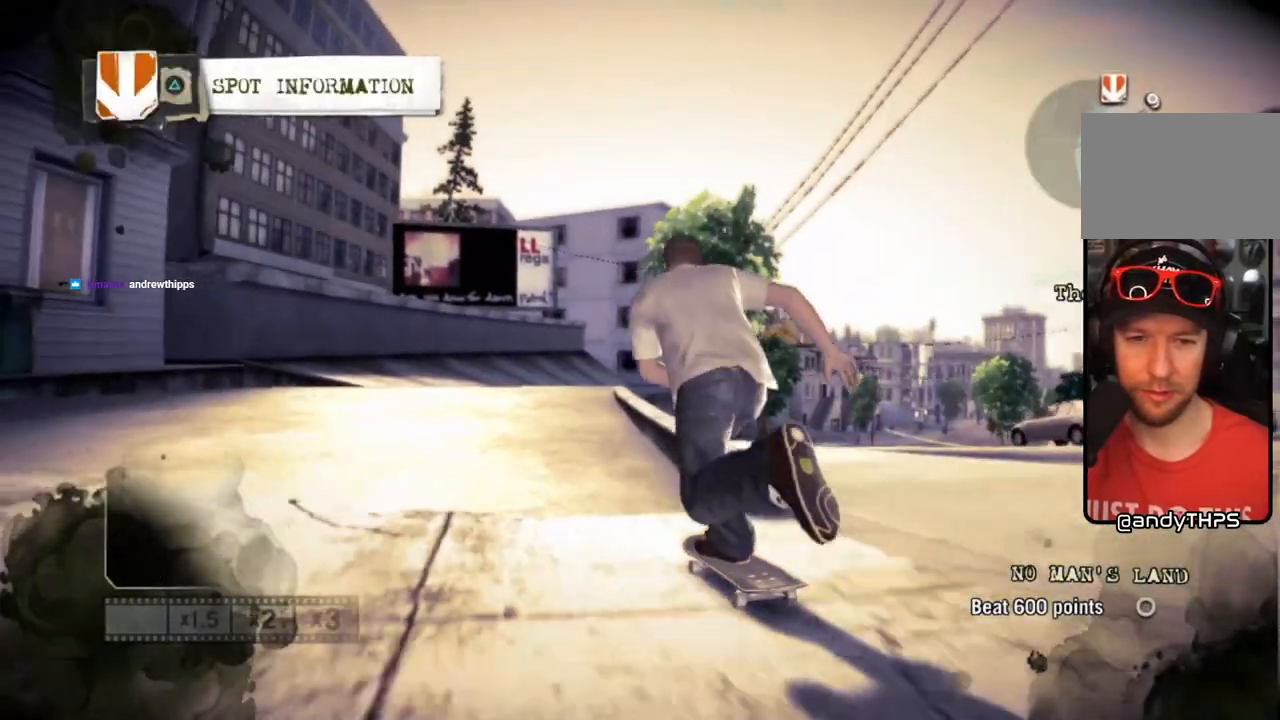
{"dt_ms": 500, "buttons": [], "left_stick": "center", "right_stick": "up-right", "events": [[233, "left_stick", "right"], [350, "left_stick", "center"], [450, "right_stick", "up-right"]]}
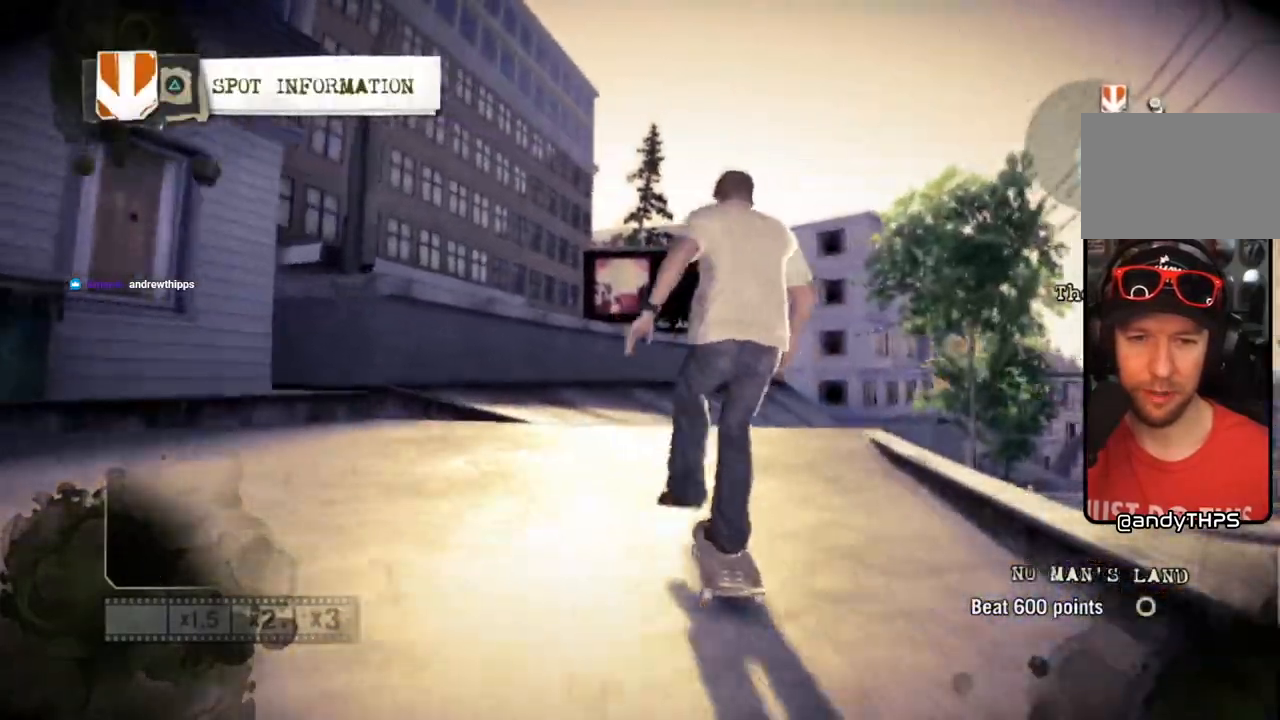
{"dt_ms": 500, "buttons": [], "left_stick": "left", "right_stick": "down-left", "events": [[317, "left_stick", "left"], [333, "right_stick", "left"], [450, "right_stick", "down-left"]]}
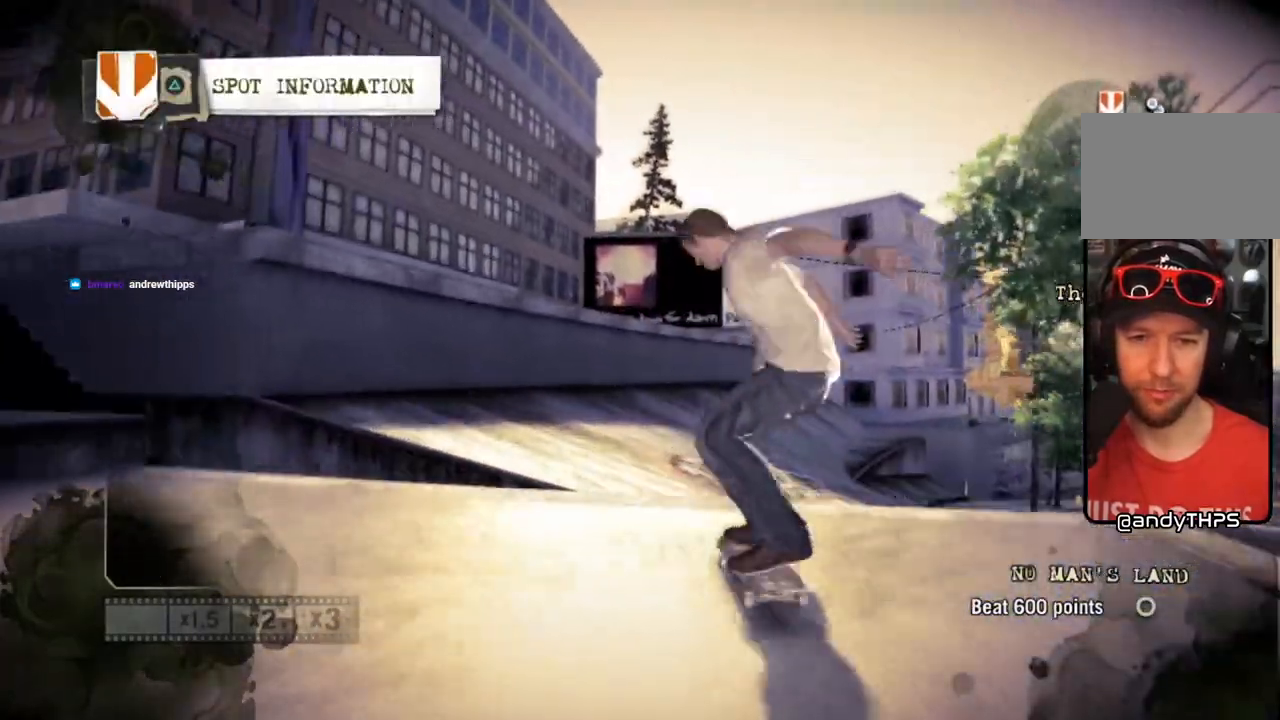
{"dt_ms": 500, "buttons": [], "left_stick": "left", "right_stick": "down-left", "events": []}
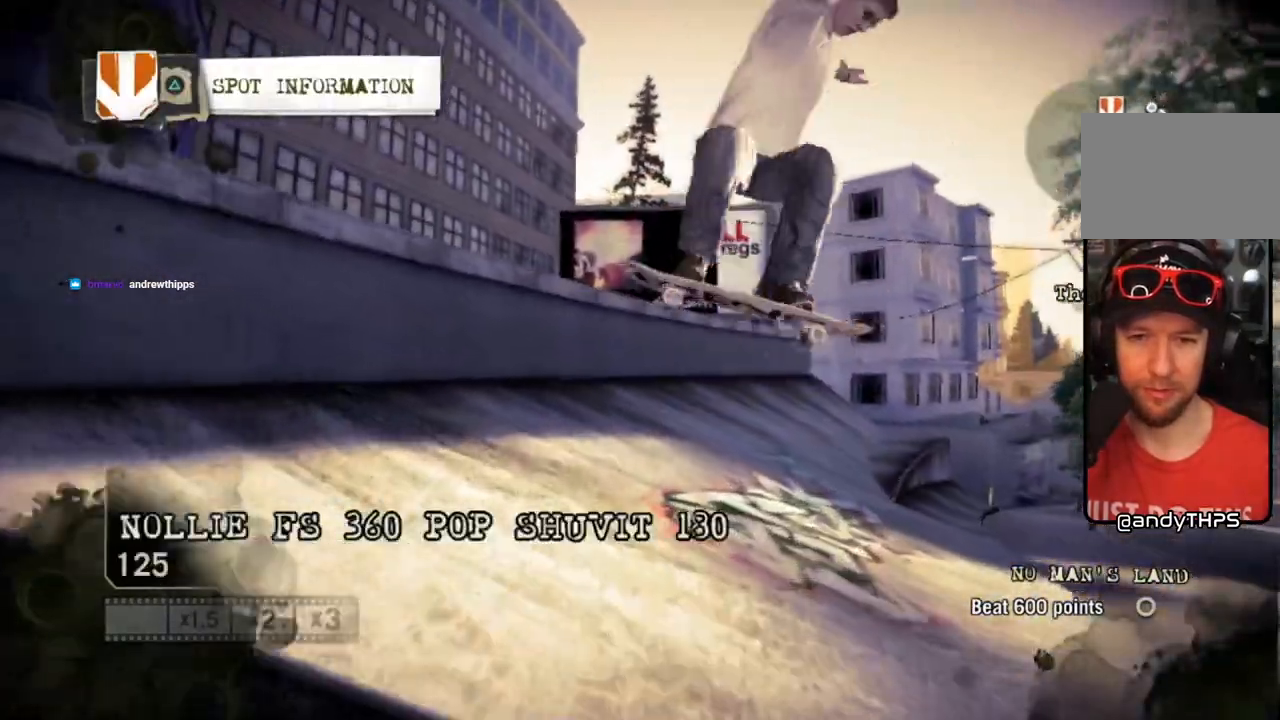
{"dt_ms": 500, "buttons": [], "left_stick": "left", "right_stick": "down-left", "events": []}
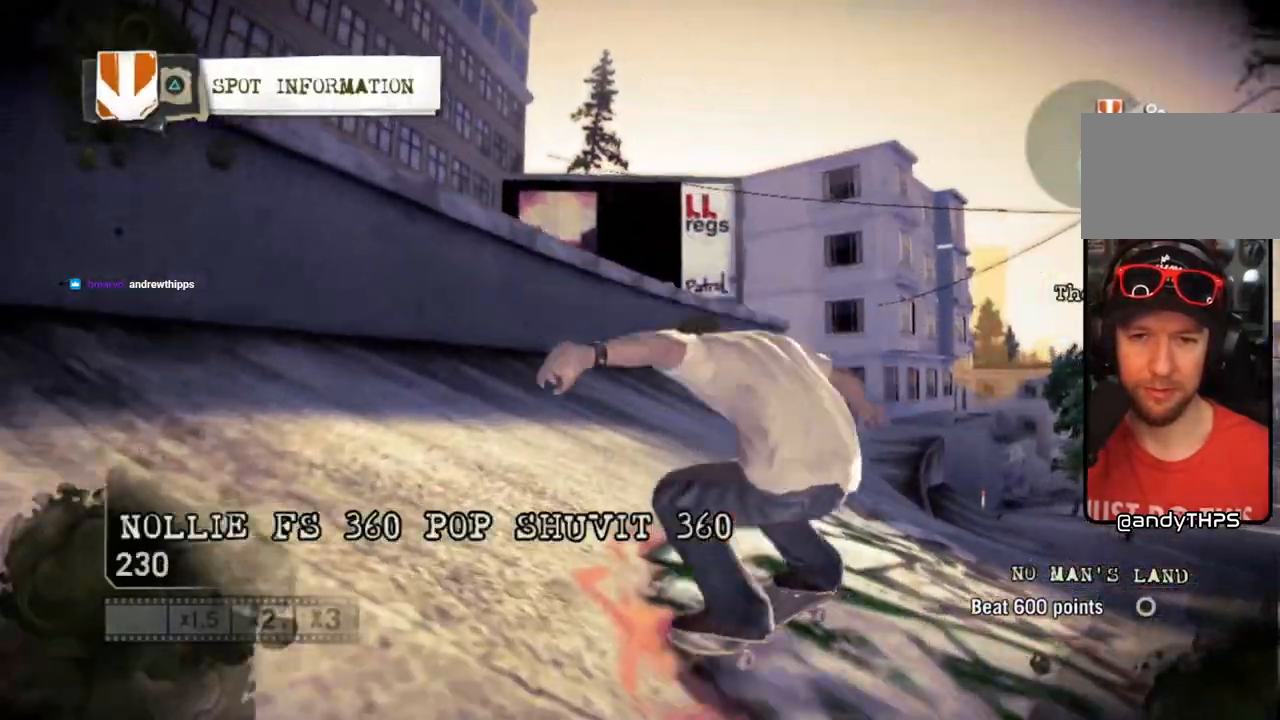
{"dt_ms": 500, "buttons": [], "left_stick": "left", "right_stick": "down-left", "events": [[317, "left_stick", "center"], [417, "left_stick", "left"]]}
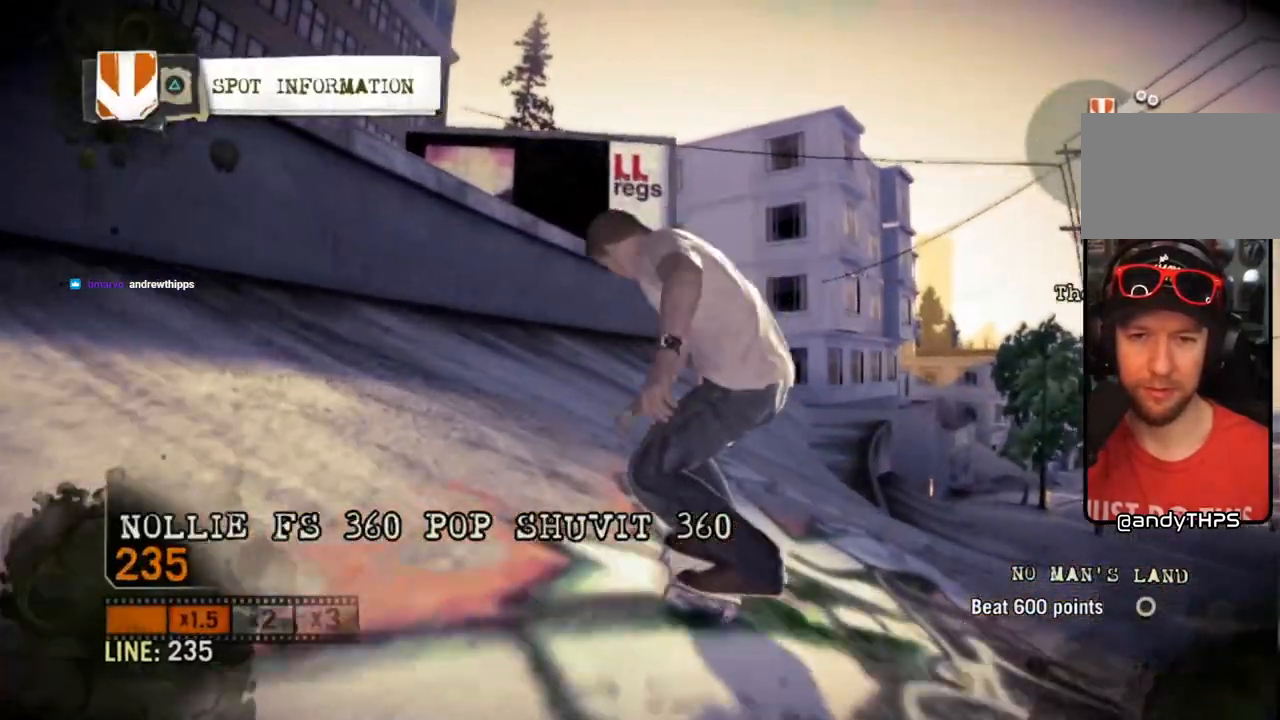
{"dt_ms": 500, "buttons": [], "left_stick": "up-left", "right_stick": "down-right", "events": [[33, "right_stick", "center"], [267, "right_stick", "down-right"], [400, "left_stick", "up-left"]]}